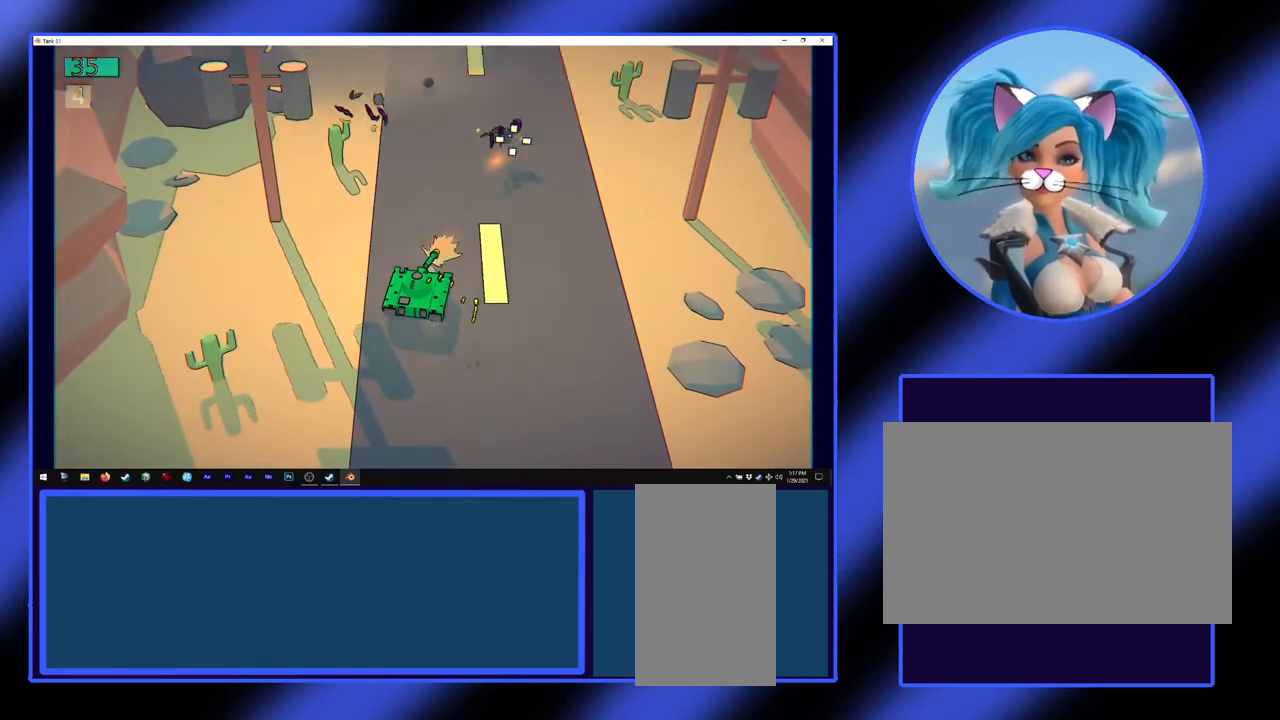
Gameplay with keyboard and mouse; each line is a JSON object with the keys and mouse buttons held at the frame after it. "events" lists presses ("down") and releases ("up") of "a", "alt", "ctrl", "d", "escape", "return", "s", "shift", "space", "tab", "w", "mouse_left", "mouse_wheel", "mouse_right", "mouse_mb4" and "mouse_mb5" between this image and that frame as [ms after this image, input, new state], when the widget could be followed in between. "mouse_left", "mouse_wheel", "mouse_right", "mouse_mb4", "mouse_mb5" = the "left", "wheel", "right", "mb4", "mb5" buttons of the "mouse" list. No other keys are recorded. "wheel" means that the mouse wheel is clicked or scrolled. Not read: mouse_move.
{"keys": ["w"], "mouse": [], "events": [[400, "w", "down"], [500, "mouse_left", "up"]]}
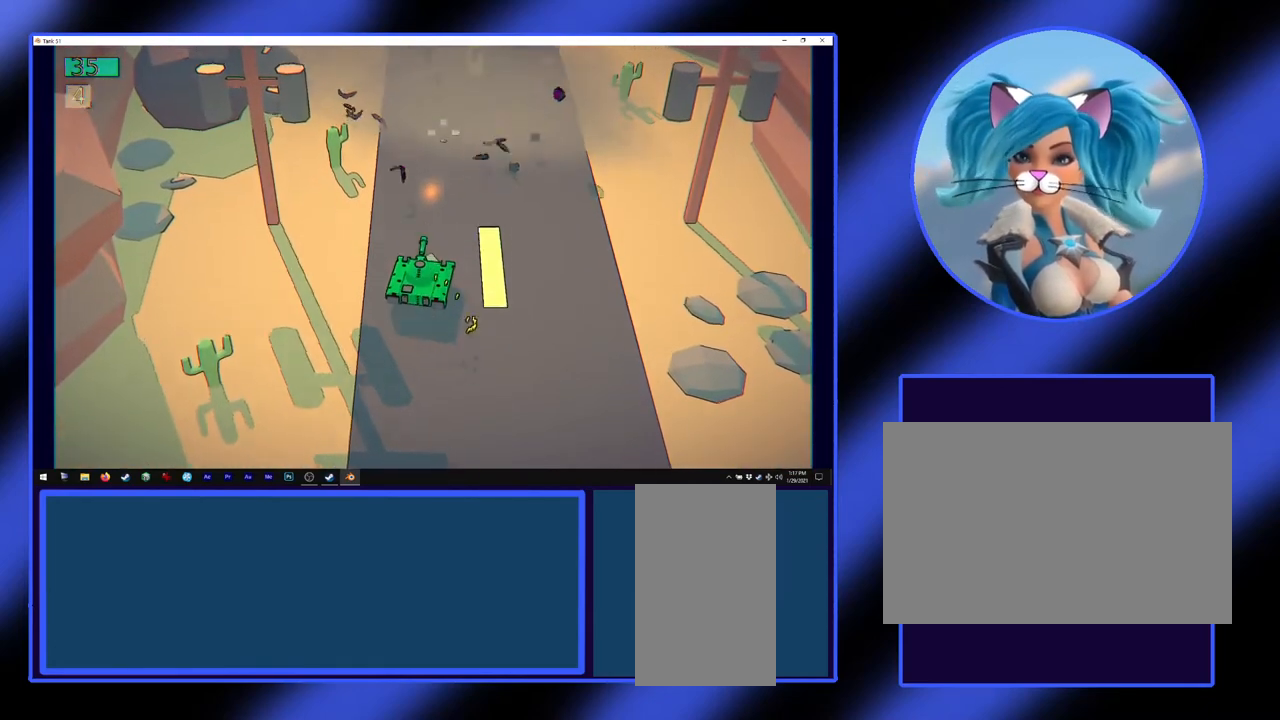
{"keys": ["w"], "mouse": [], "events": []}
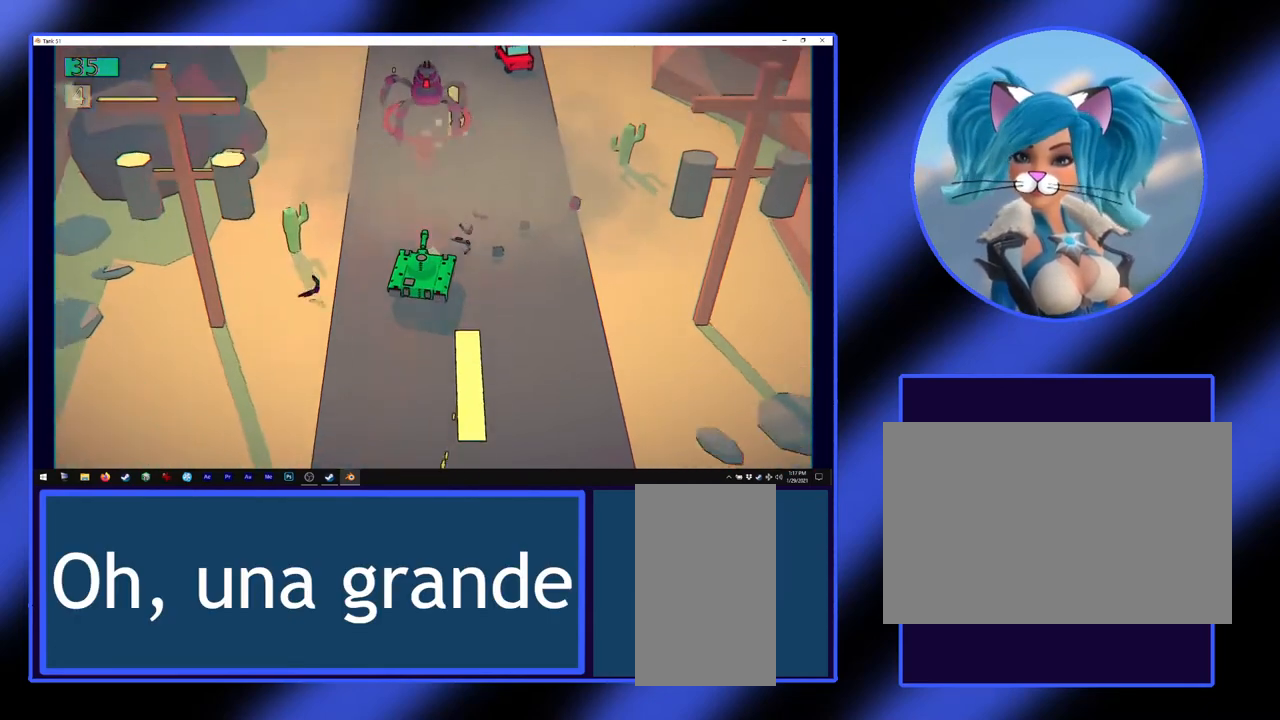
{"keys": ["s"], "mouse": ["left"], "events": [[100, "w", "up"], [233, "s", "down"], [333, "mouse_left", "down"]]}
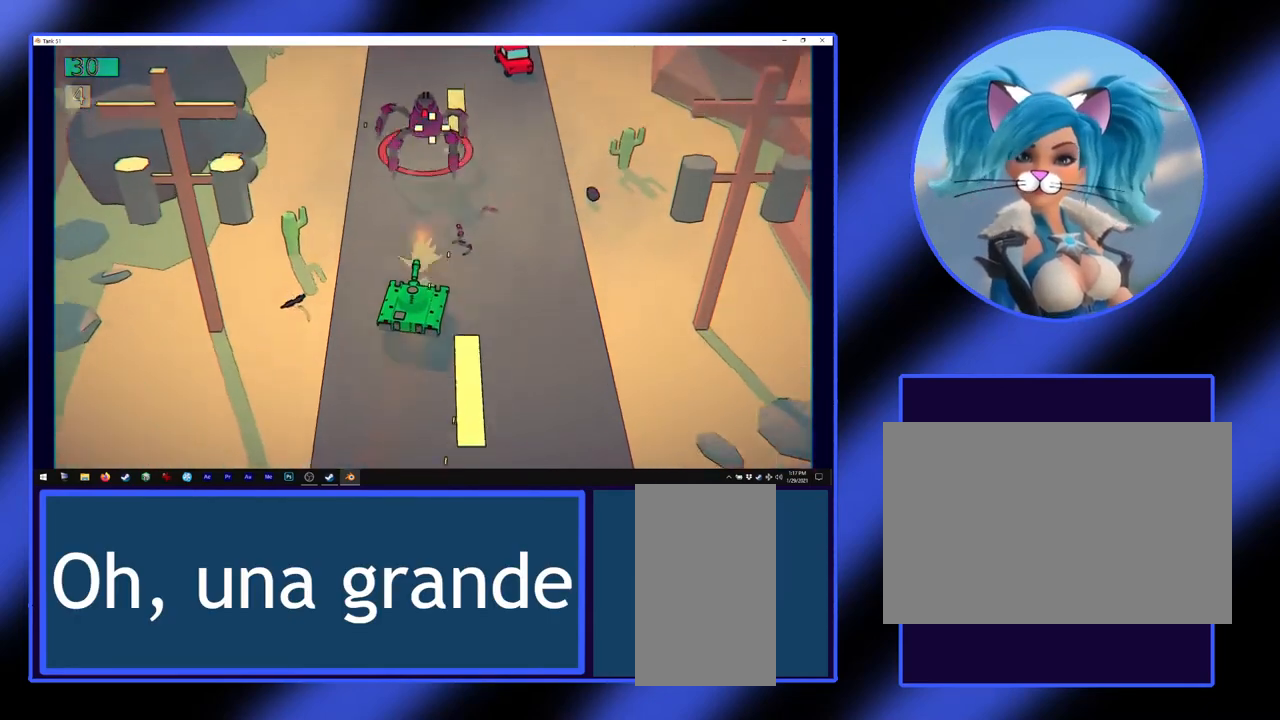
{"keys": ["s"], "mouse": ["left"], "events": []}
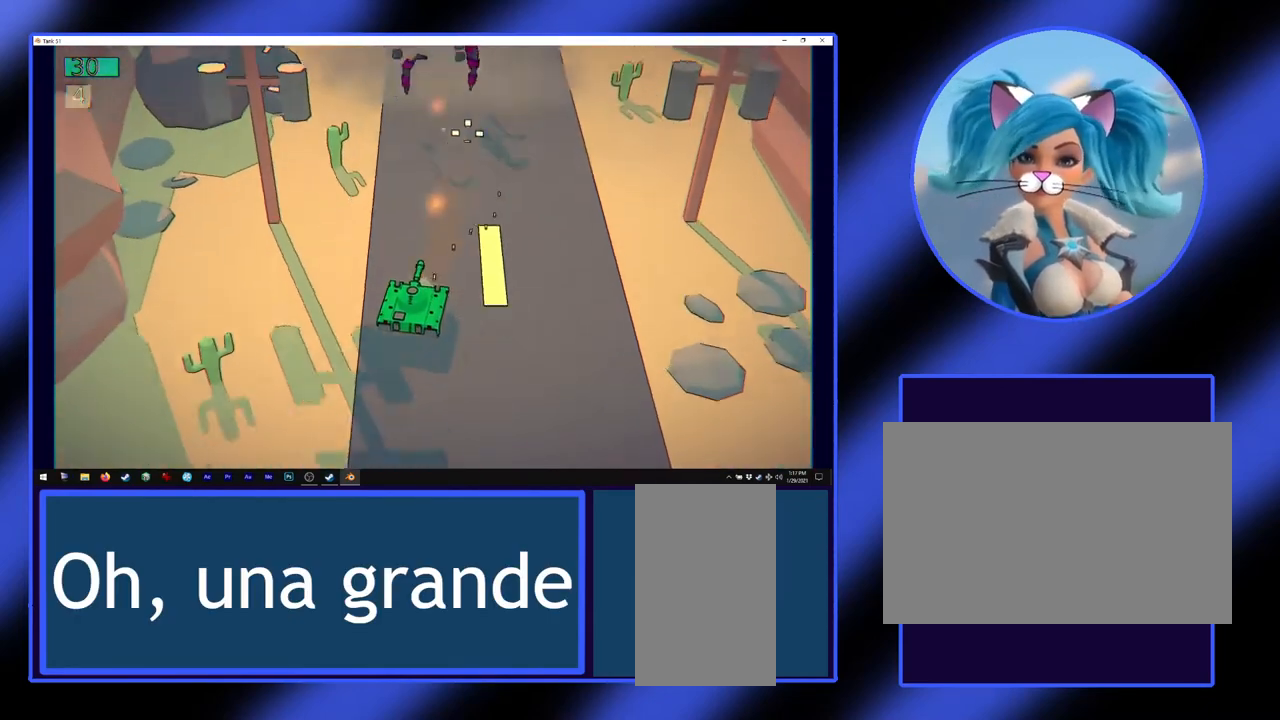
{"keys": ["w"], "mouse": [], "events": [[200, "s", "up"], [300, "mouse_left", "up"], [367, "w", "down"]]}
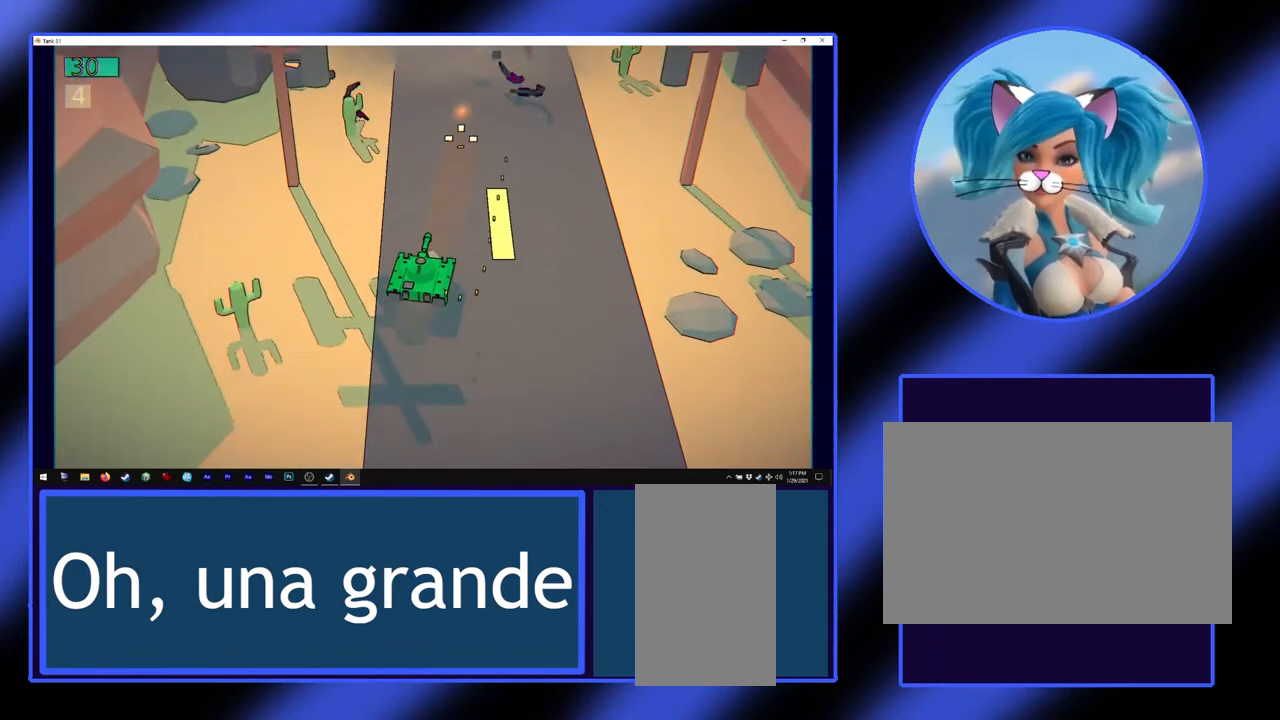
{"keys": ["w"], "mouse": [], "events": [[233, "a", "down"], [333, "a", "up"]]}
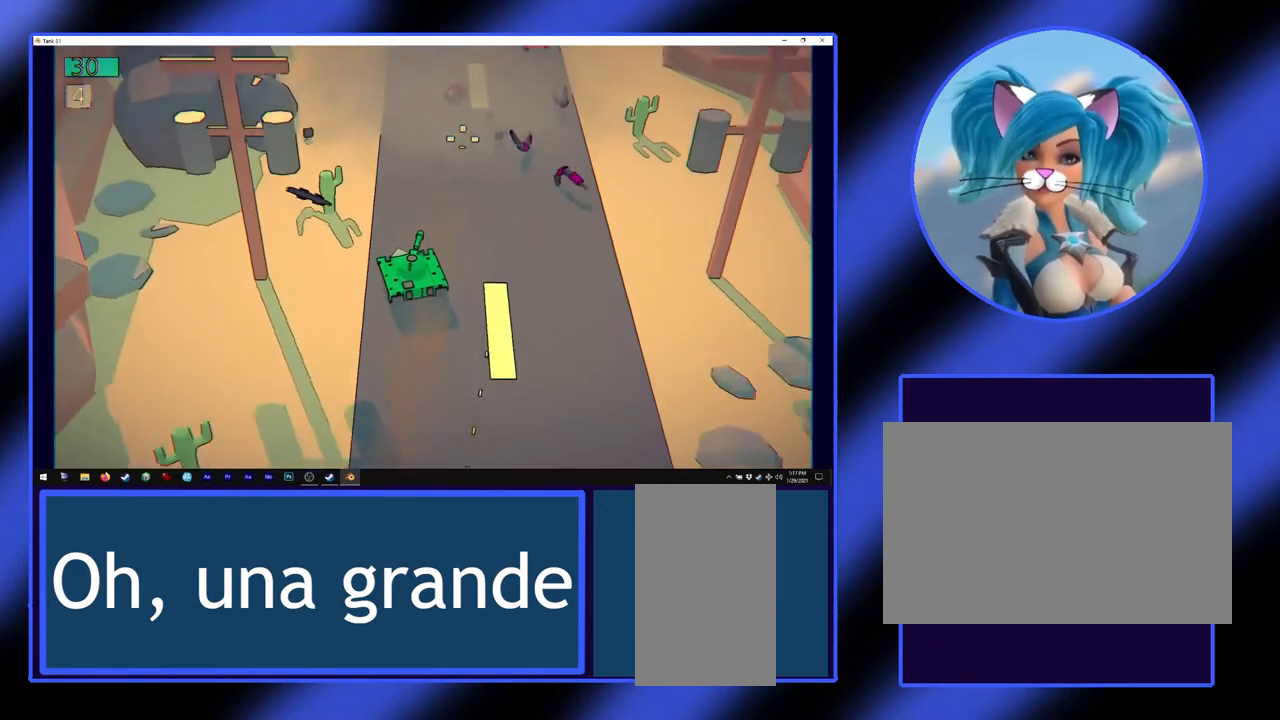
{"keys": ["w"], "mouse": [], "events": [[133, "d", "down"], [233, "d", "up"]]}
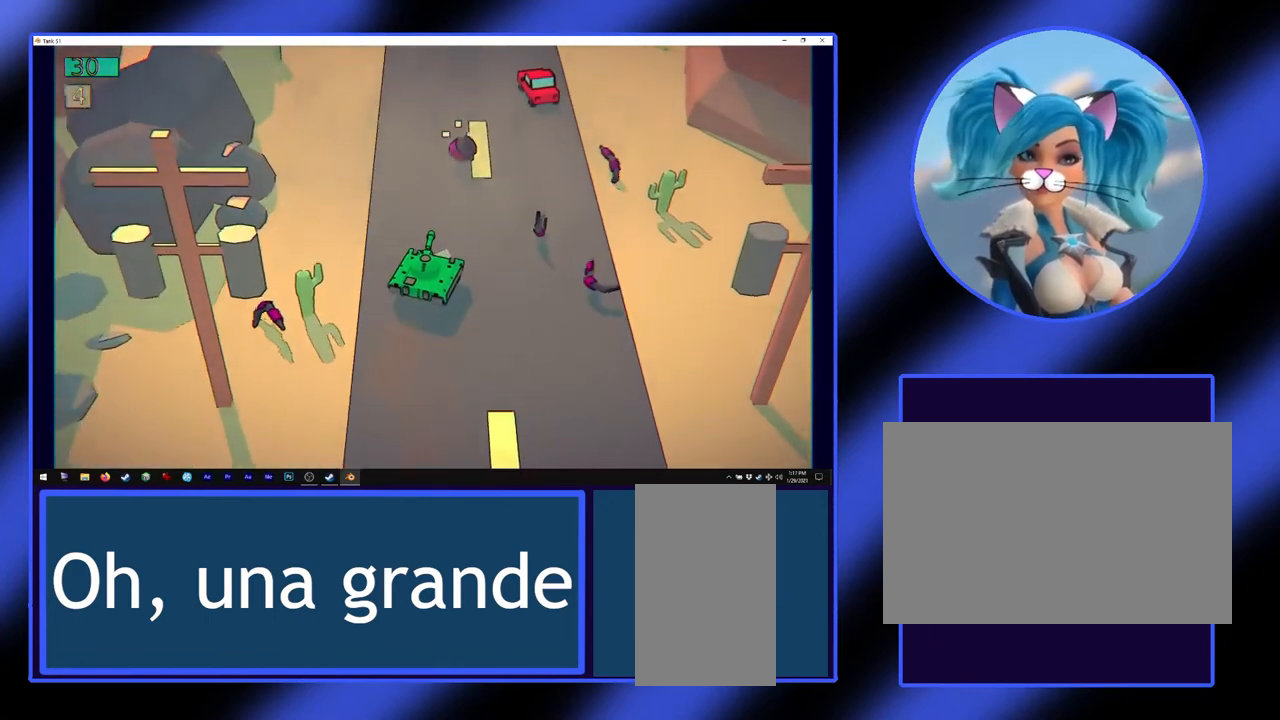
{"keys": ["w"], "mouse": [], "events": [[33, "a", "down"], [100, "a", "up"]]}
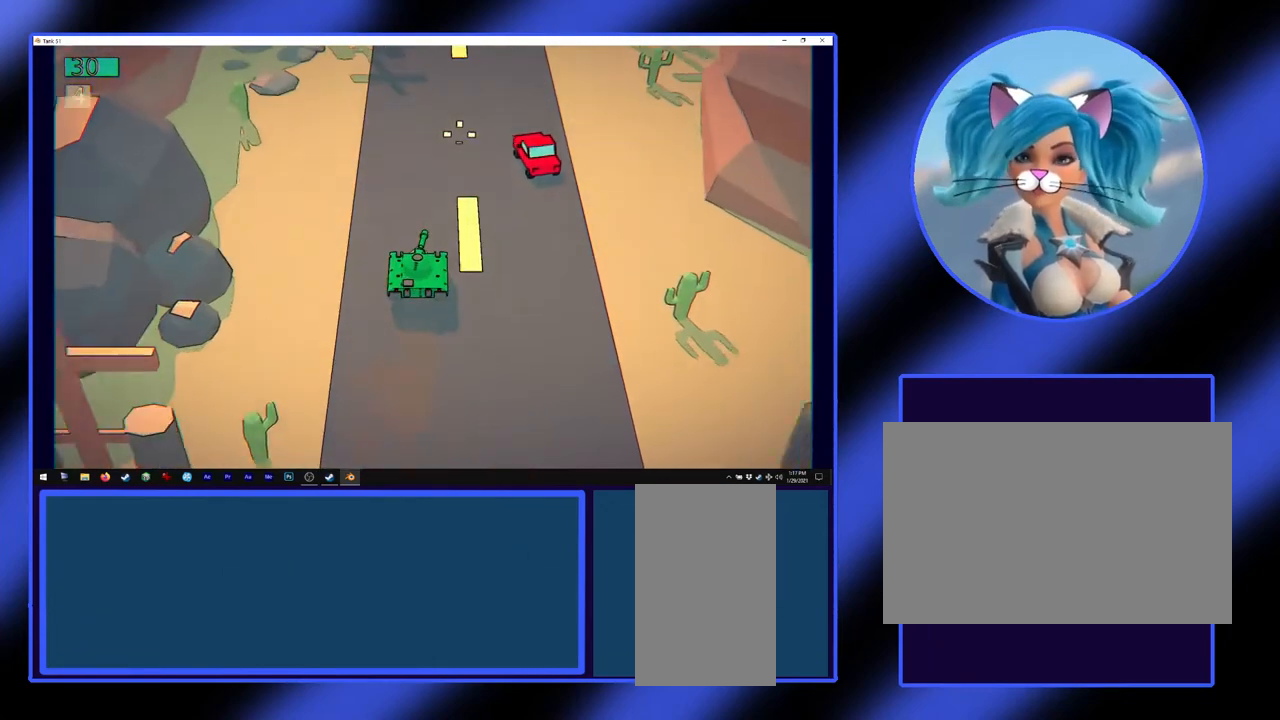
{"keys": ["w"], "mouse": [], "events": []}
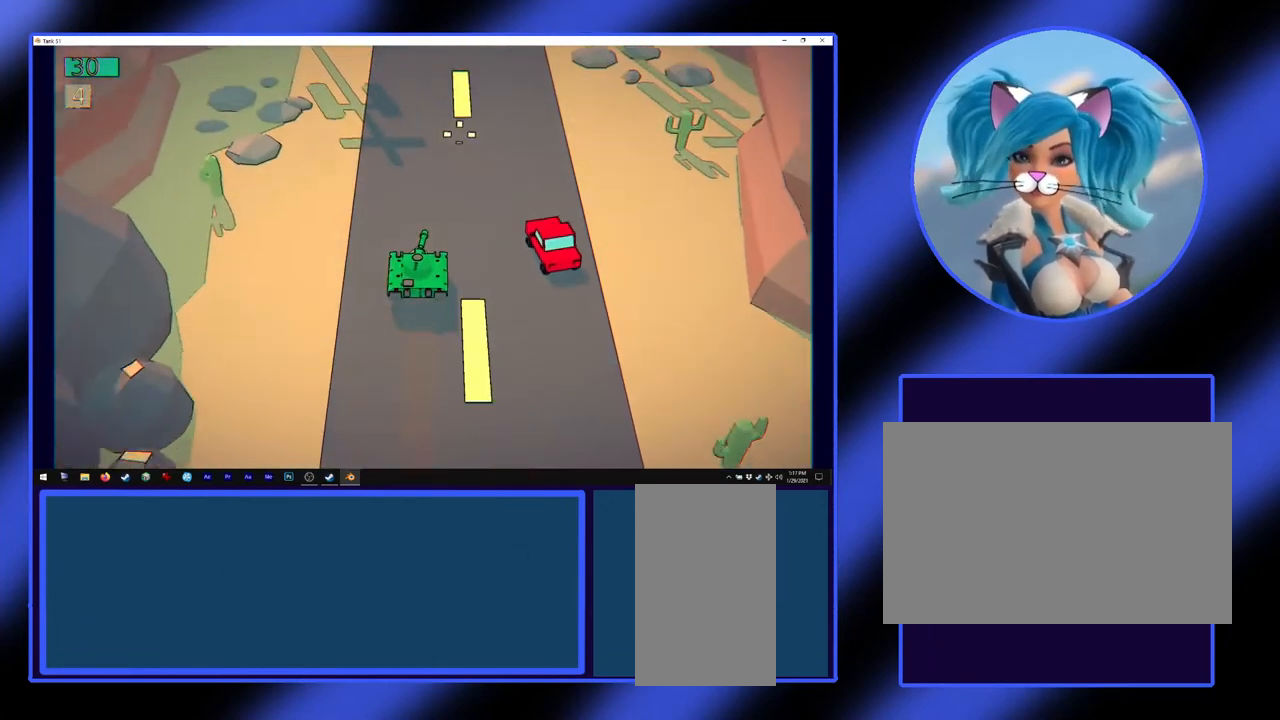
{"keys": ["w"], "mouse": [], "events": []}
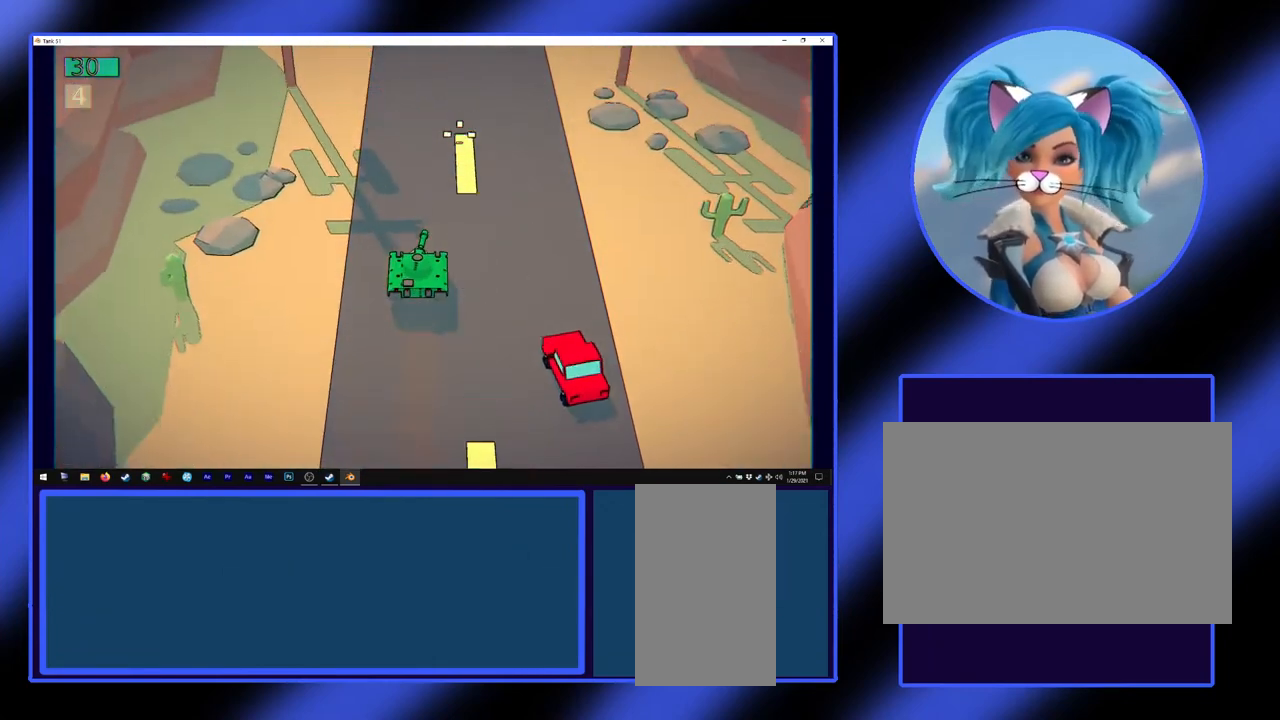
{"keys": ["w"], "mouse": [], "events": []}
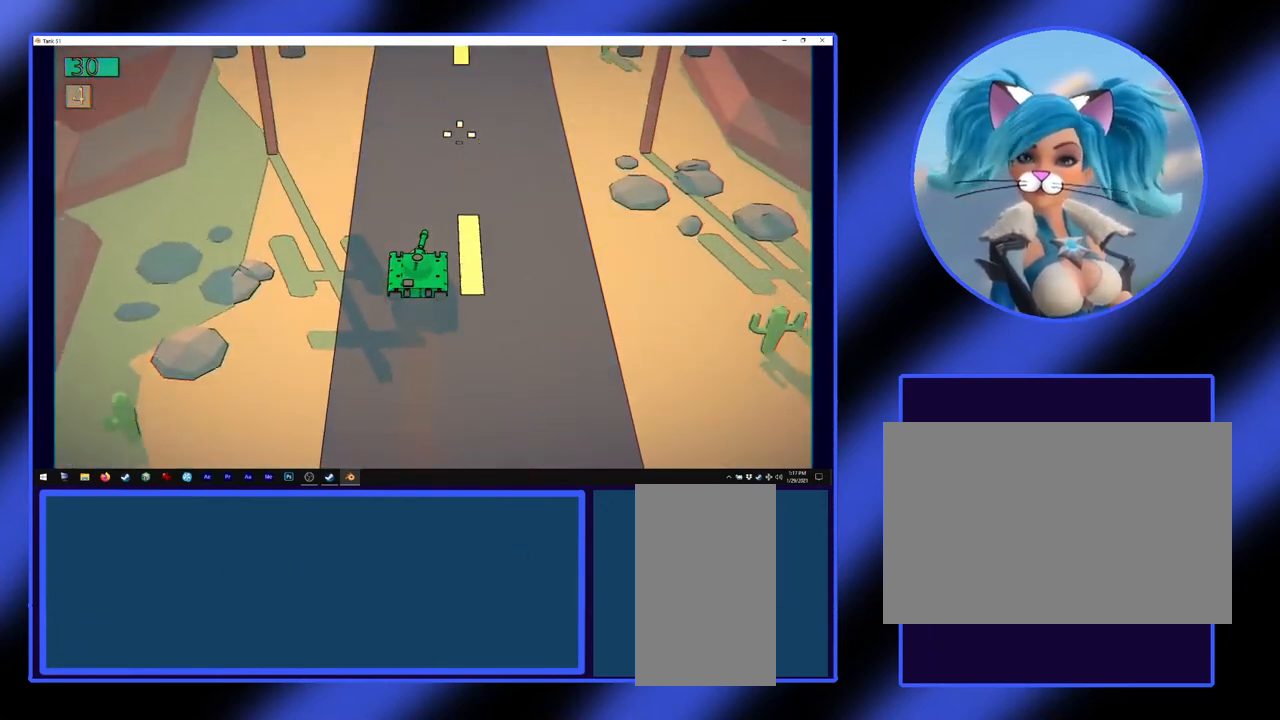
{"keys": ["w"], "mouse": [], "events": []}
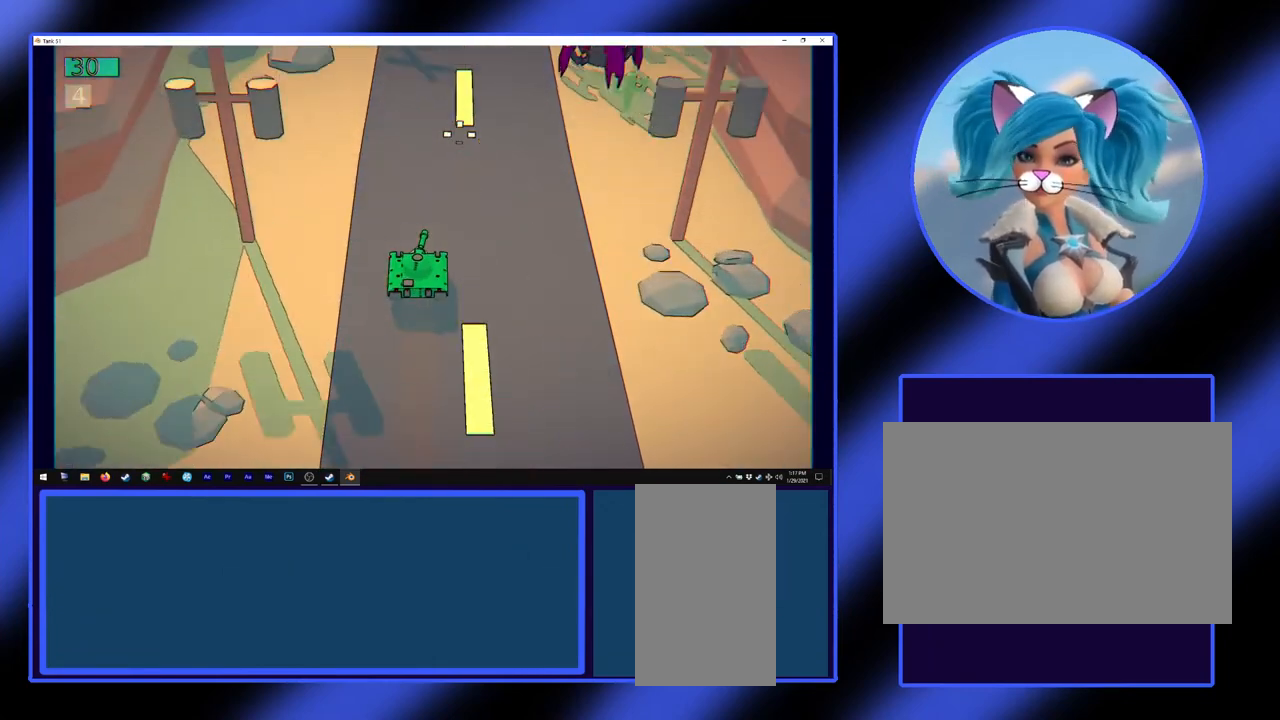
{"keys": ["s"], "mouse": [], "events": [[167, "w", "up"], [300, "s", "down"]]}
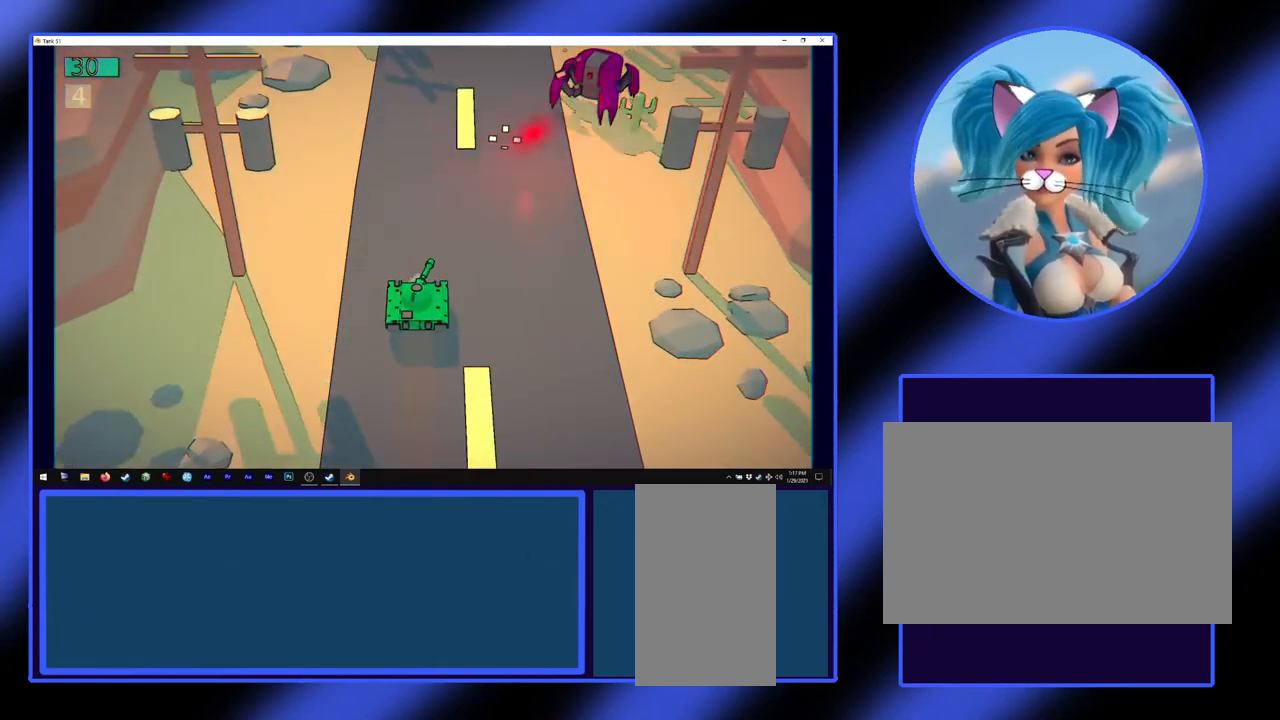
{"keys": ["s"], "mouse": ["left"], "events": [[267, "mouse_left", "down"]]}
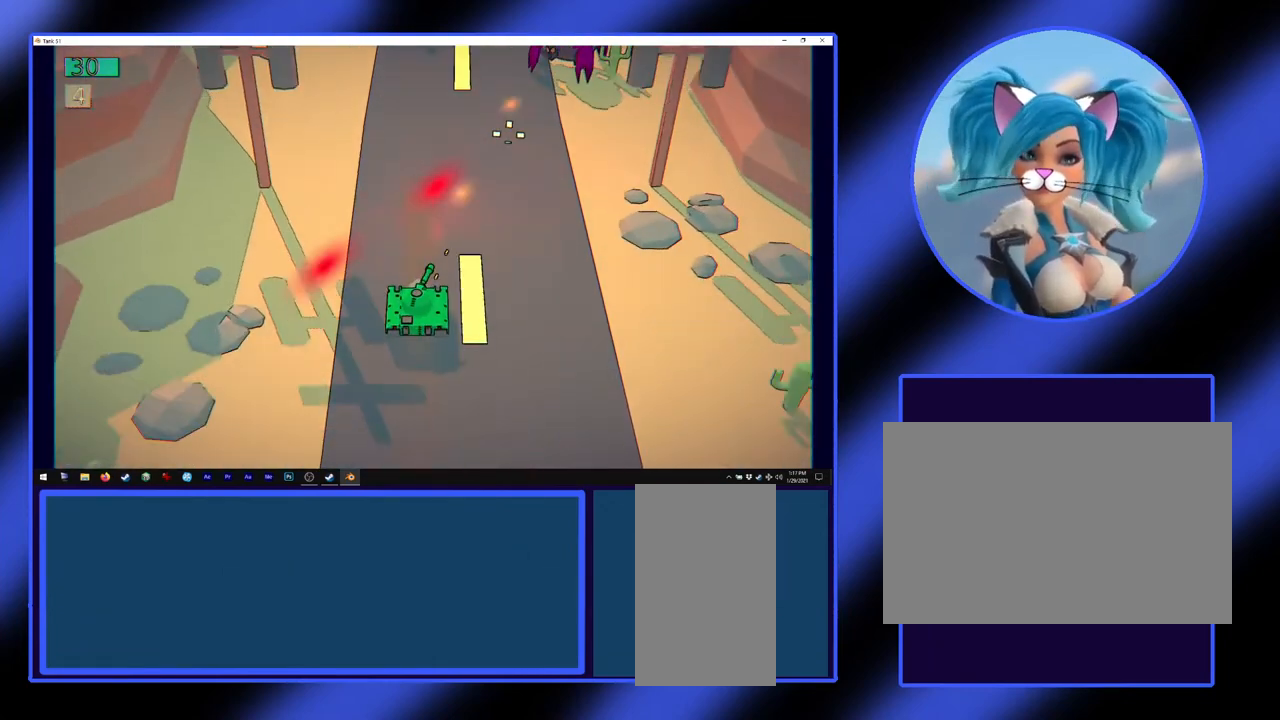
{"keys": ["s"], "mouse": ["left"], "events": []}
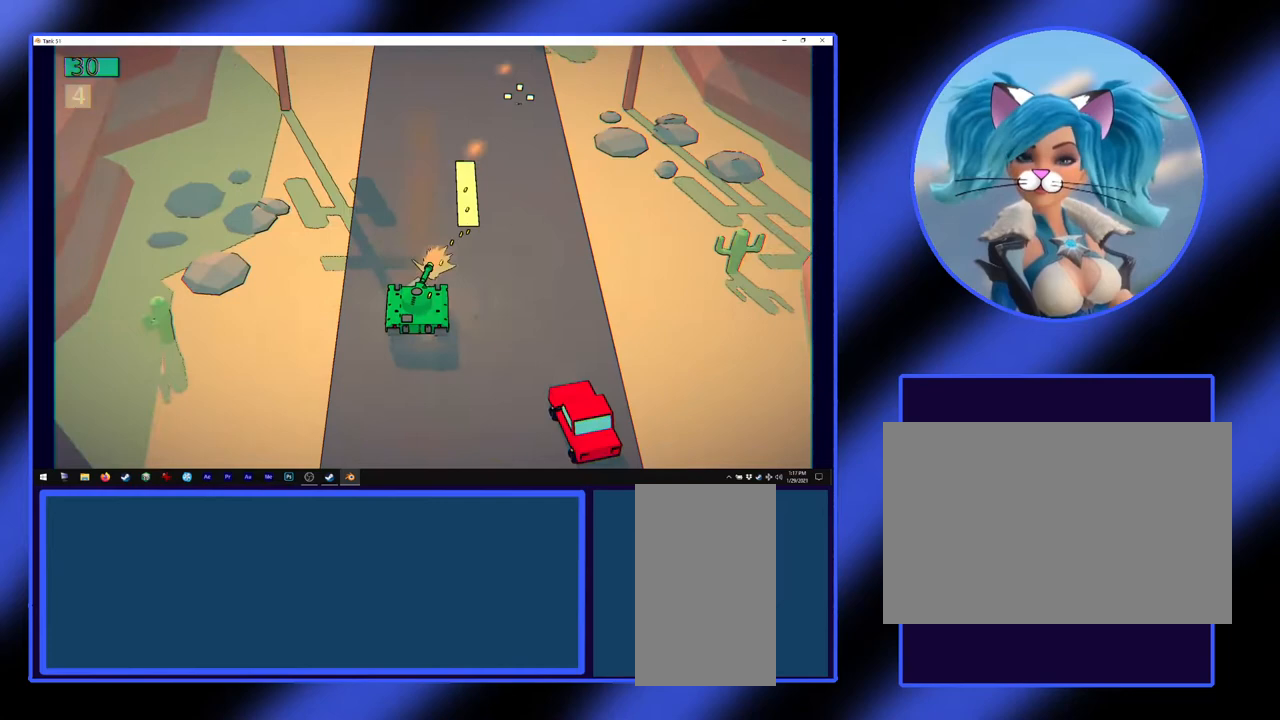
{"keys": [], "mouse": ["left"], "events": [[167, "s", "up"]]}
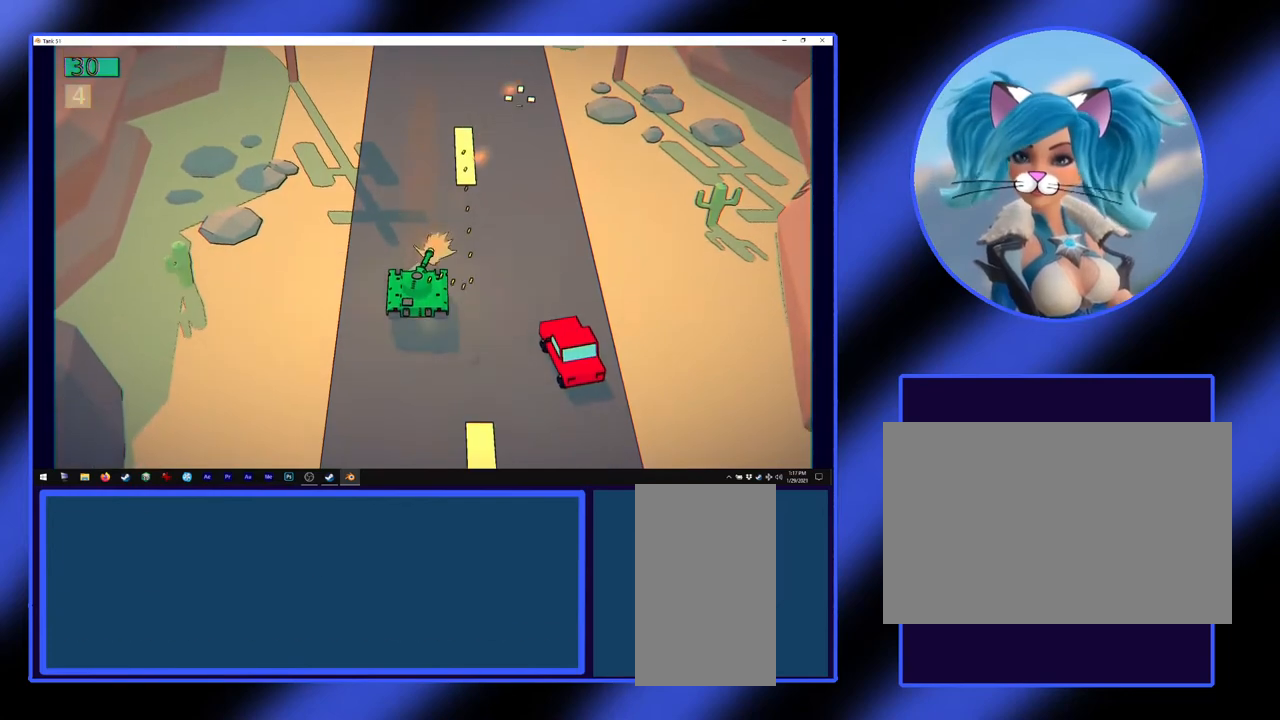
{"keys": [], "mouse": [], "events": [[133, "mouse_left", "up"]]}
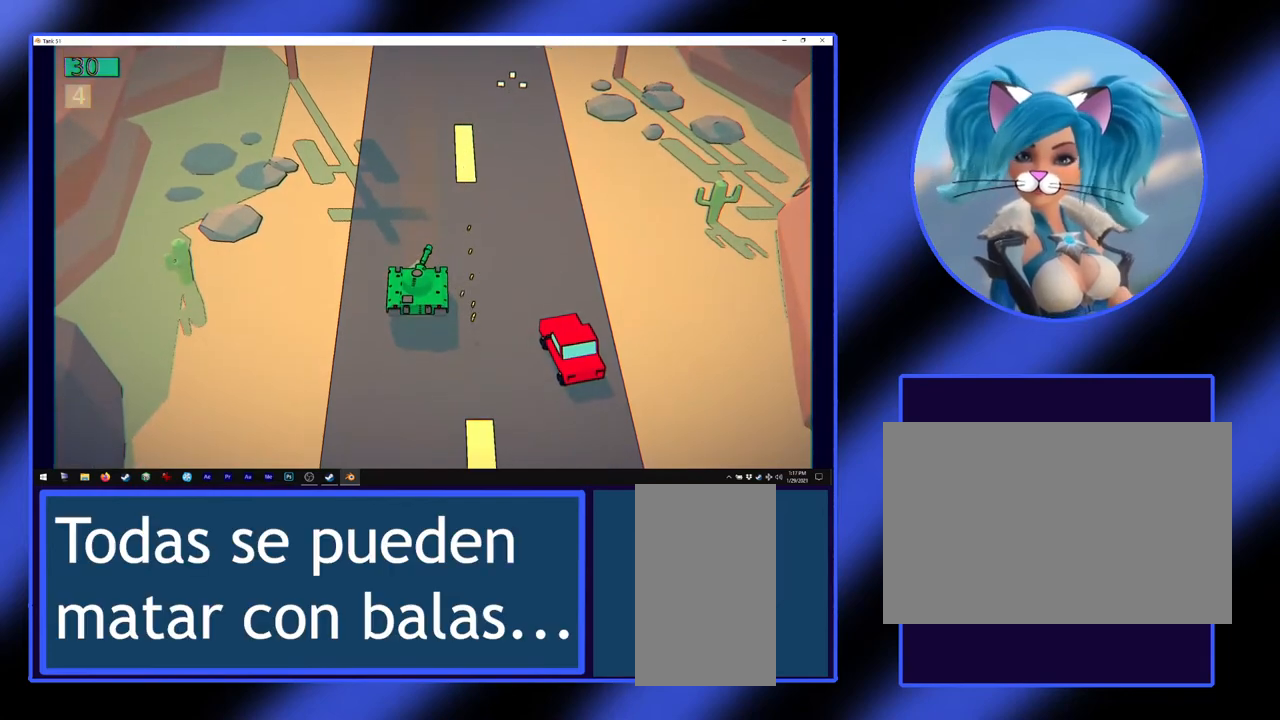
{"keys": [], "mouse": [], "events": []}
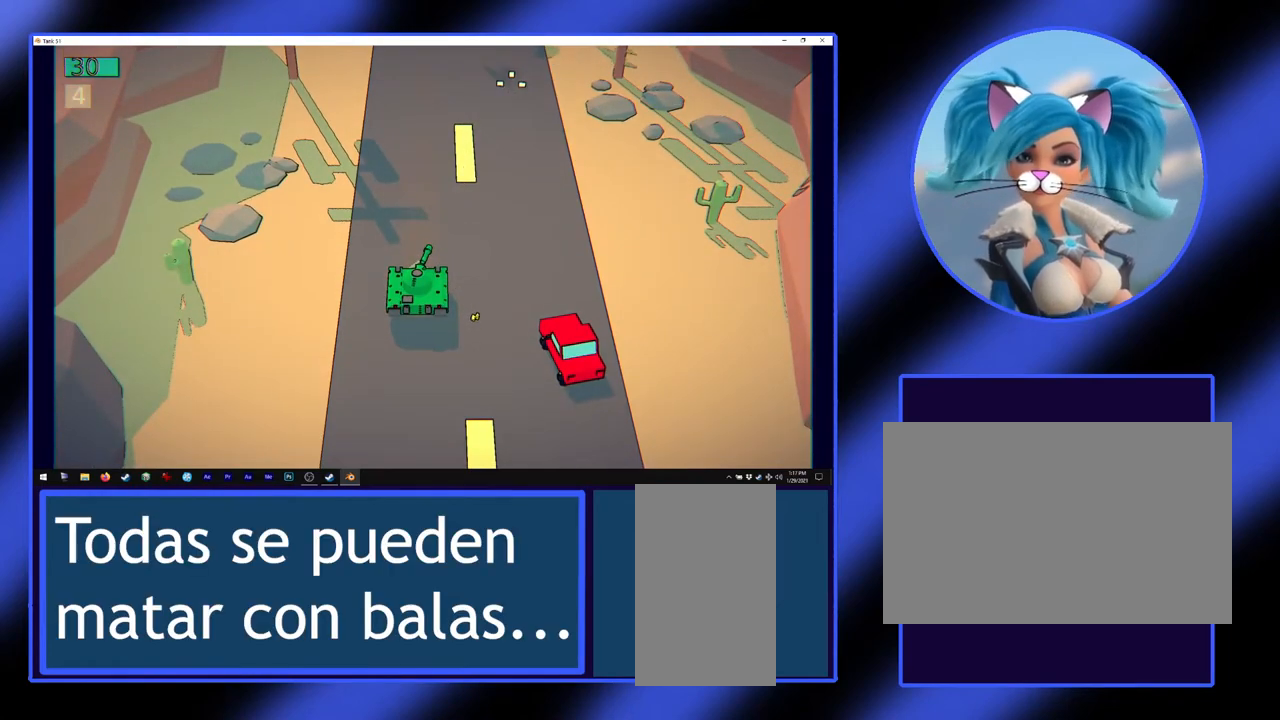
{"keys": ["w"], "mouse": [], "events": [[167, "w", "down"]]}
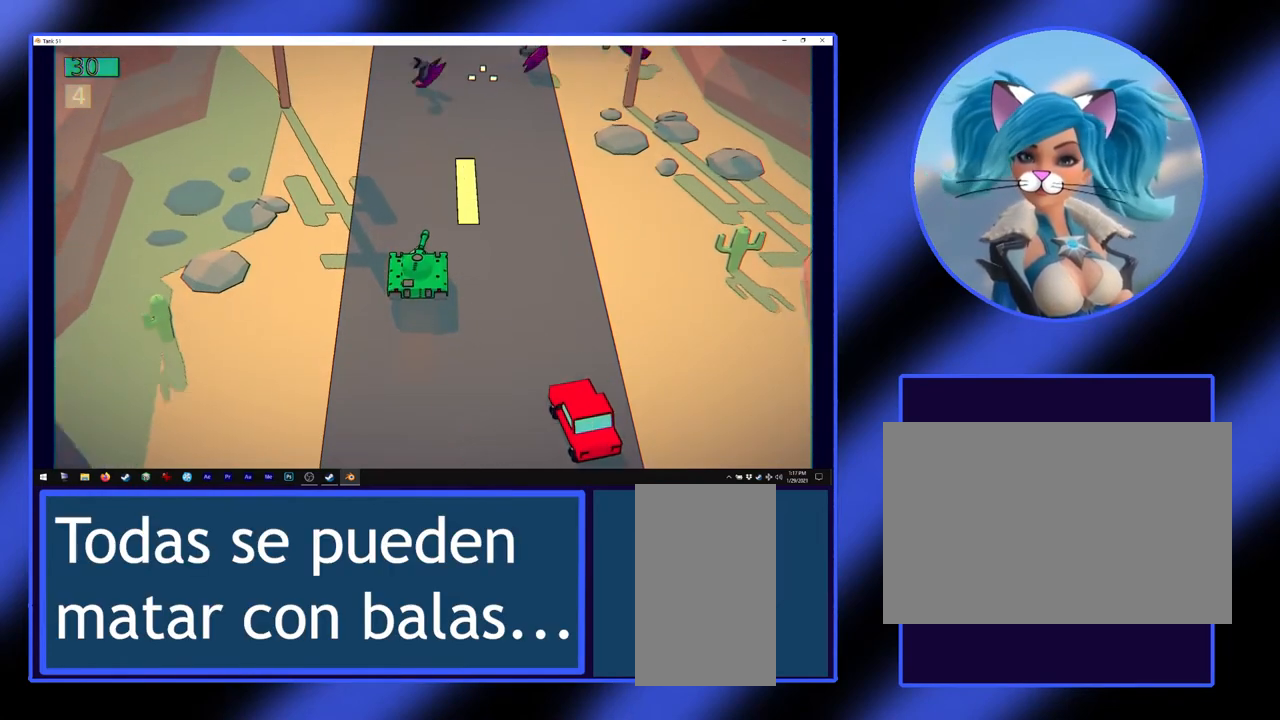
{"keys": ["w"], "mouse": [], "events": [[33, "w", "up"], [300, "w", "down"]]}
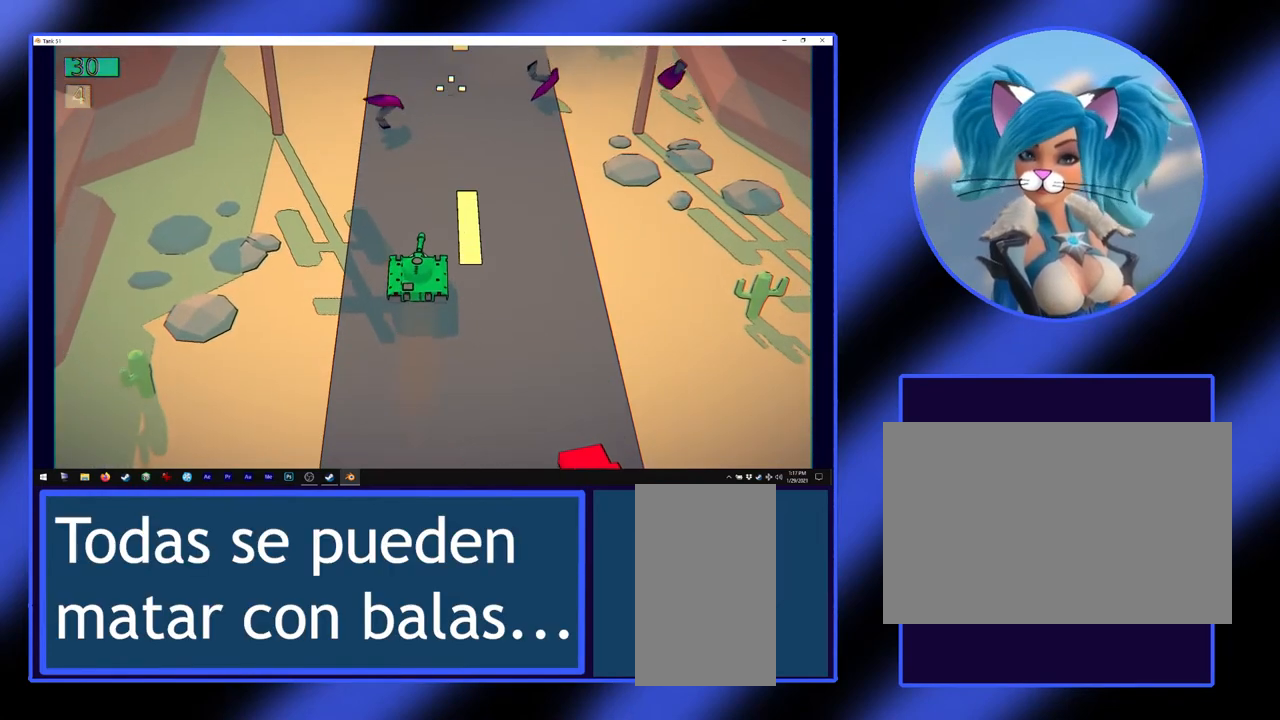
{"keys": ["w"], "mouse": [], "events": []}
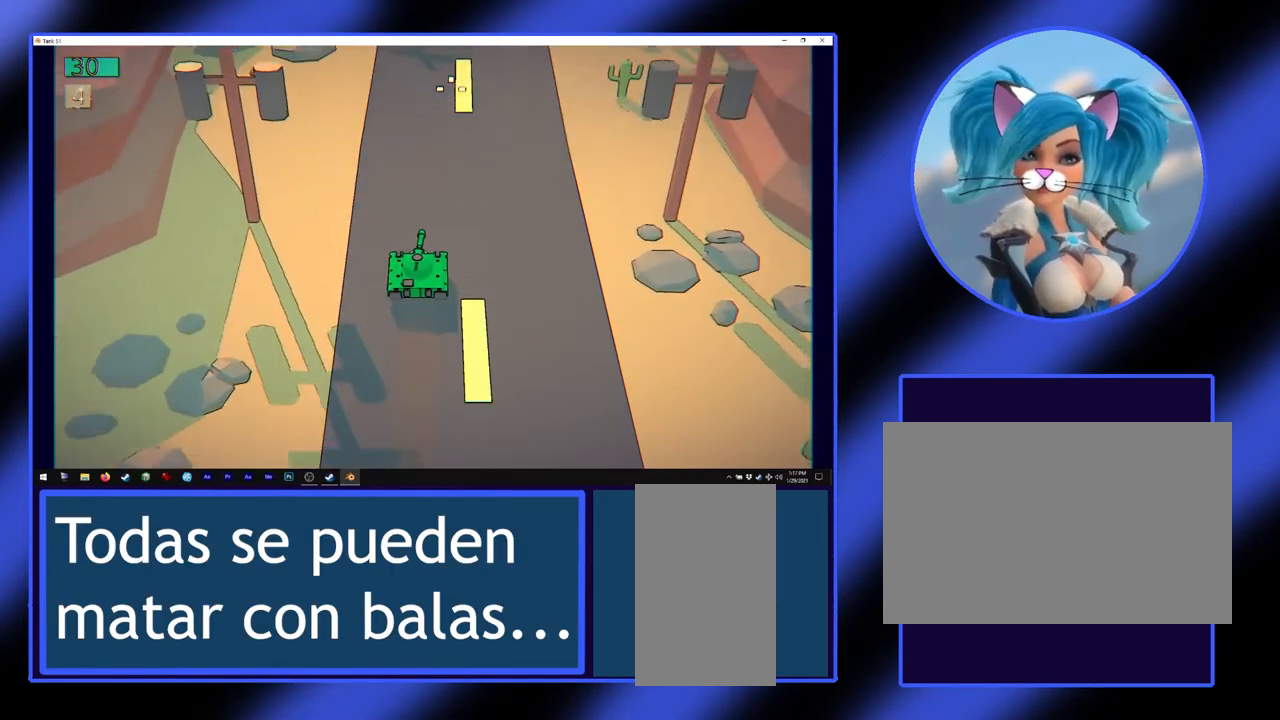
{"keys": ["w"], "mouse": [], "events": []}
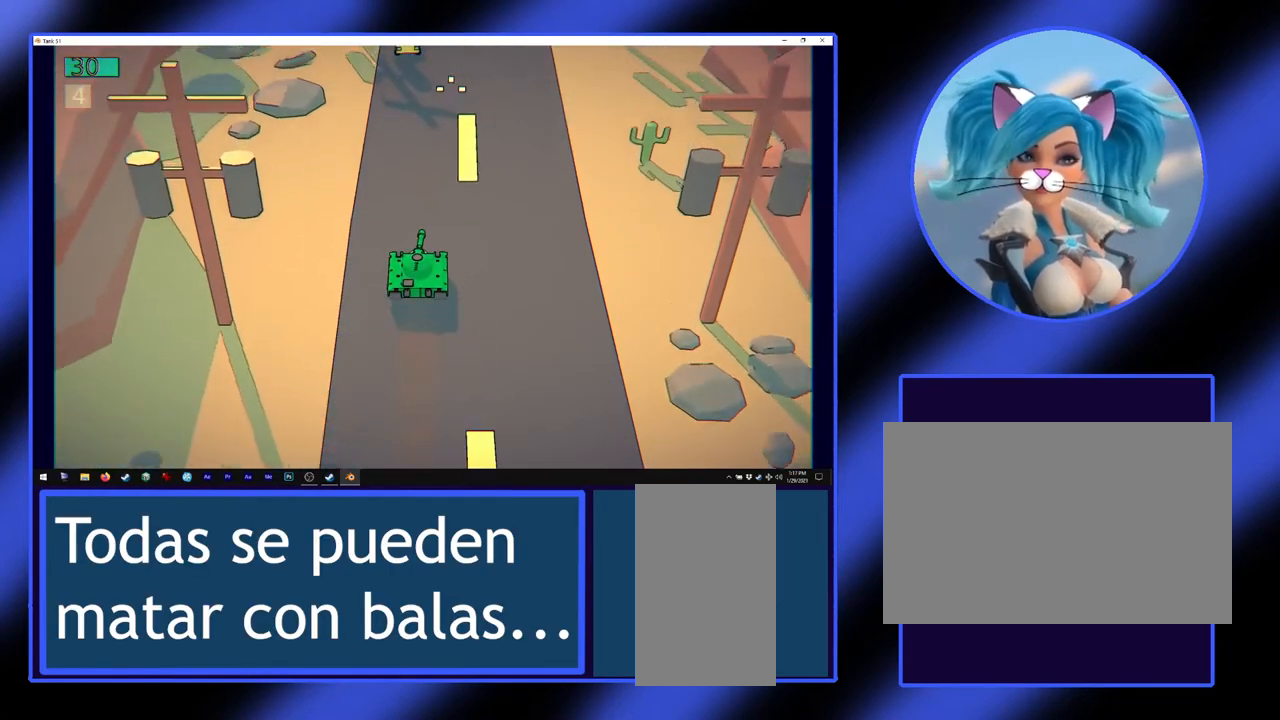
{"keys": [], "mouse": [], "events": [[333, "w", "up"]]}
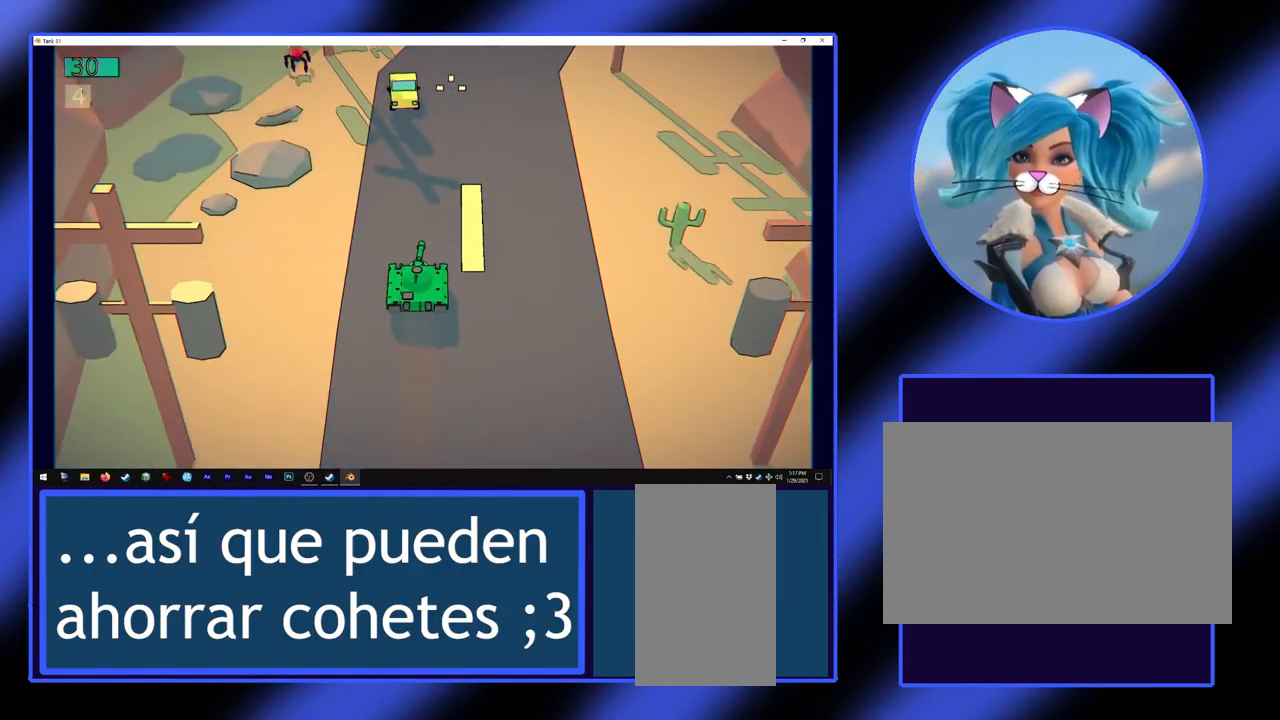
{"keys": [], "mouse": [], "events": []}
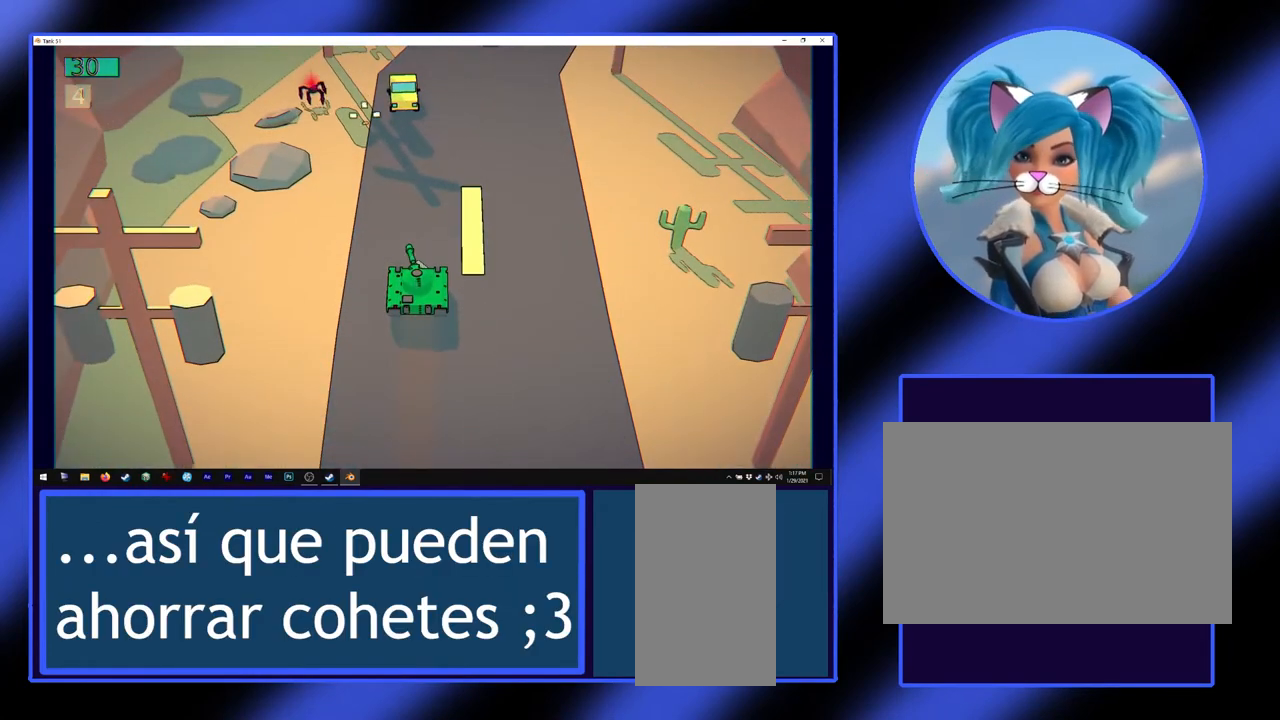
{"keys": ["s"], "mouse": ["left"], "events": [[33, "s", "down"], [300, "mouse_left", "down"]]}
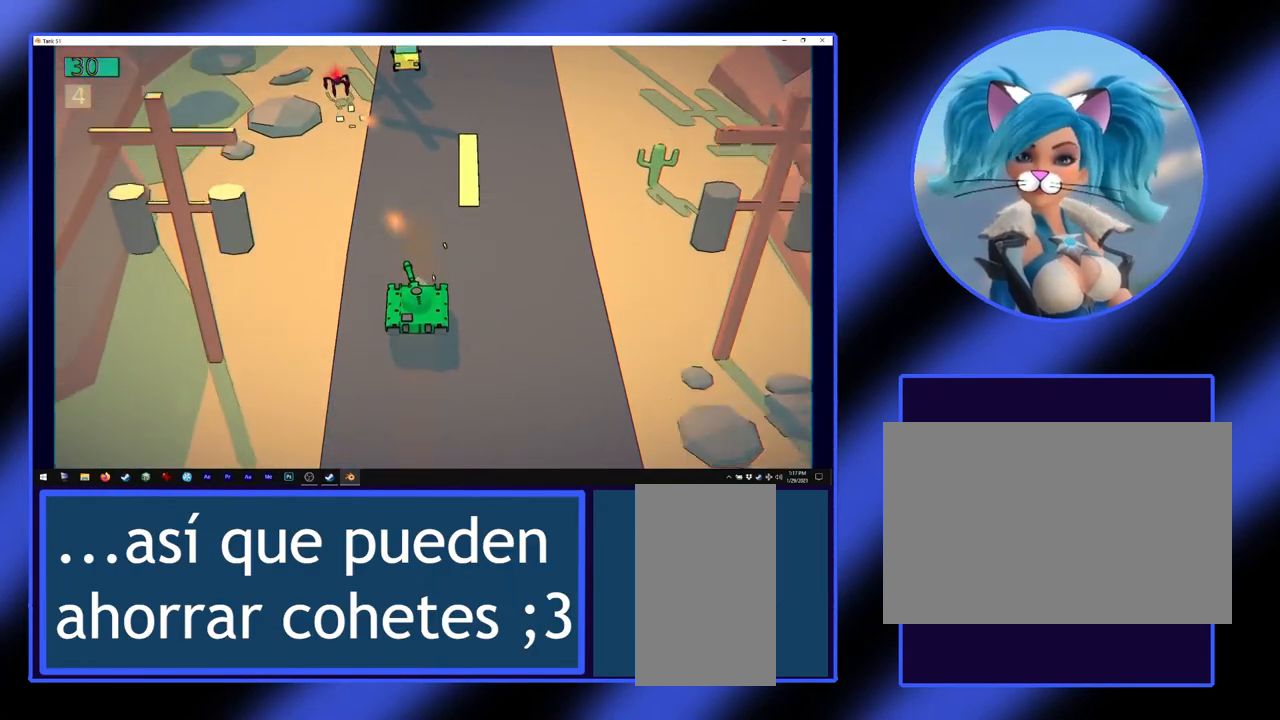
{"keys": ["w"], "mouse": [], "events": [[33, "s", "up"], [167, "mouse_left", "up"], [467, "w", "down"]]}
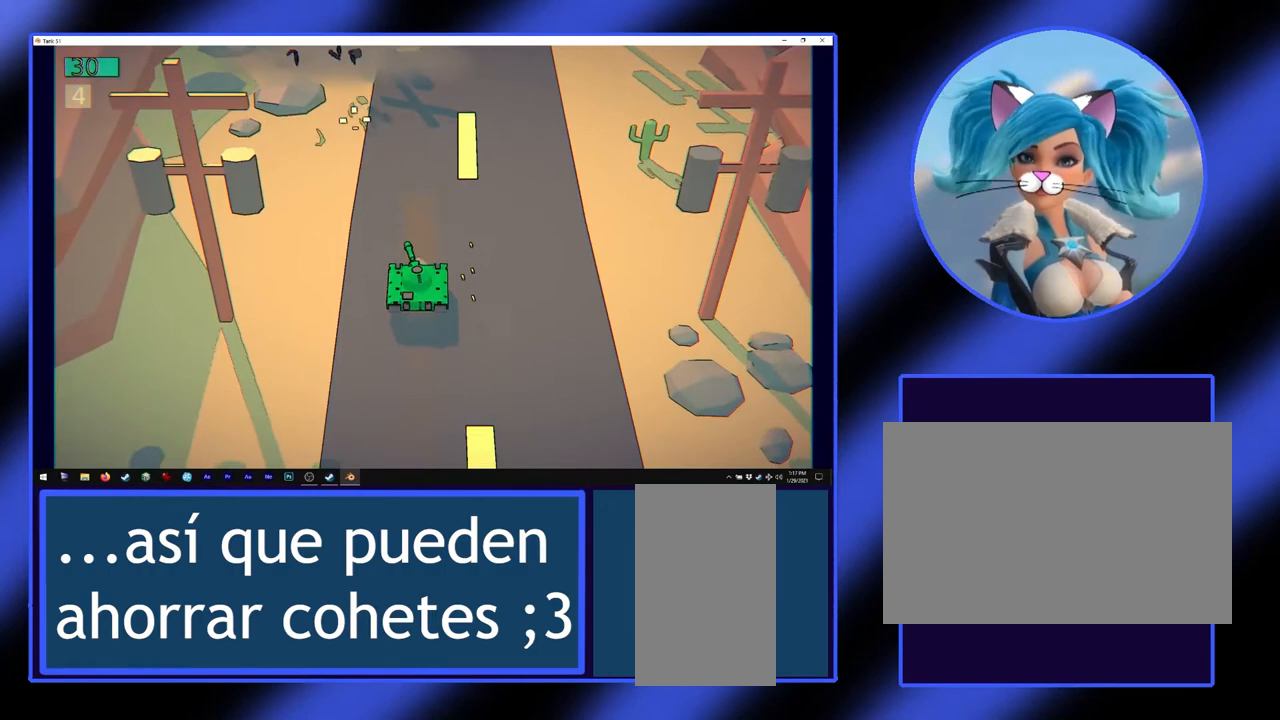
{"keys": ["w"], "mouse": [], "events": [[300, "d", "down"], [400, "d", "up"]]}
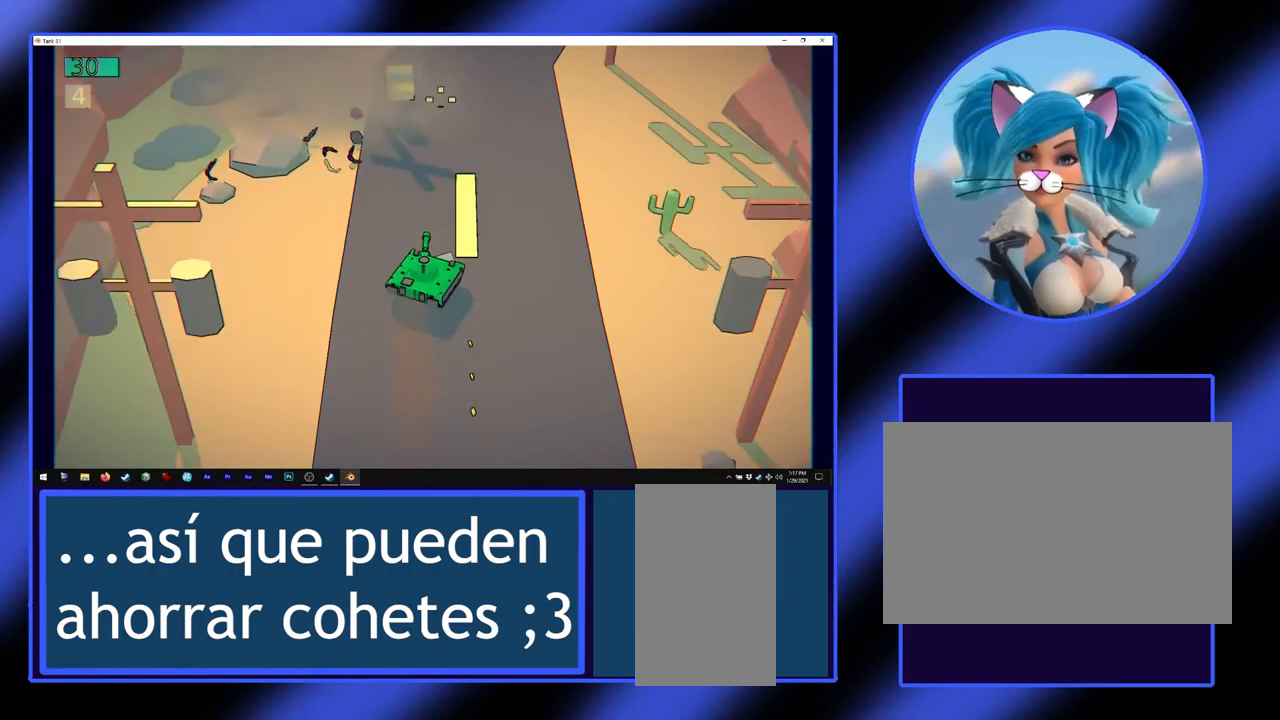
{"keys": ["w"], "mouse": [], "events": [[267, "a", "down"], [367, "a", "up"]]}
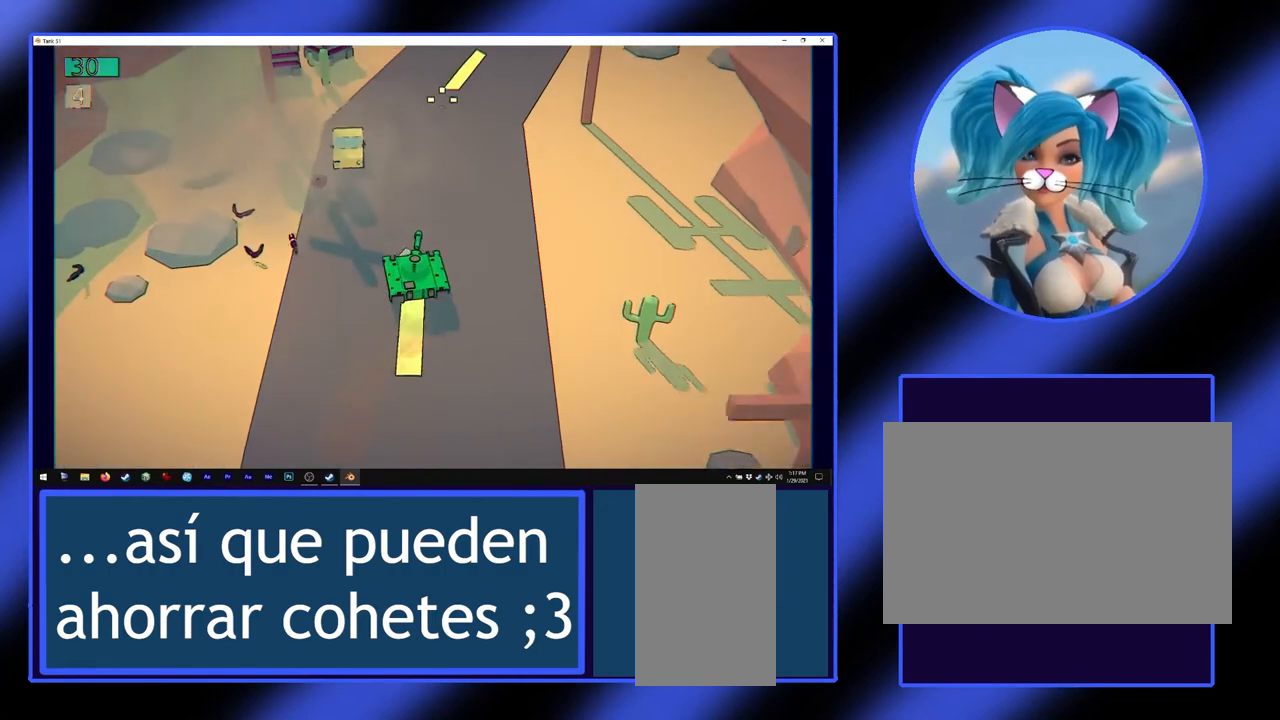
{"keys": ["w"], "mouse": [], "events": [[133, "d", "down"], [200, "d", "up"]]}
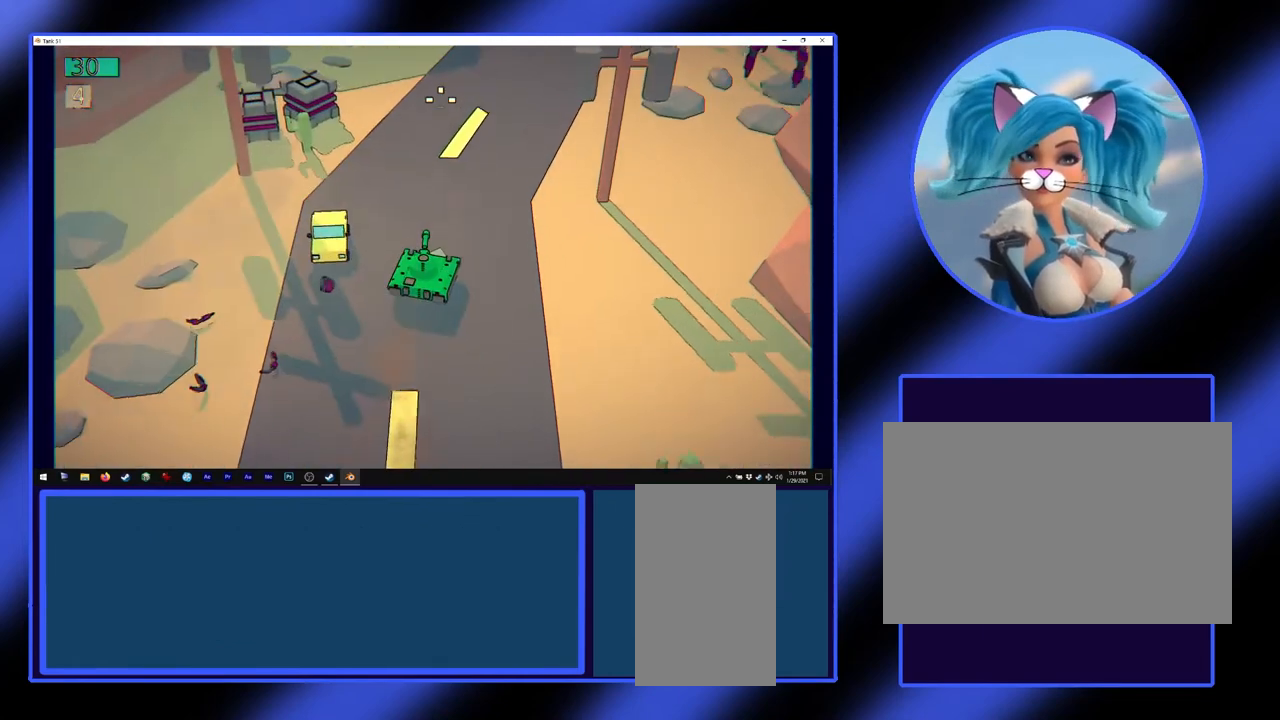
{"keys": [], "mouse": [], "events": [[300, "w", "up"]]}